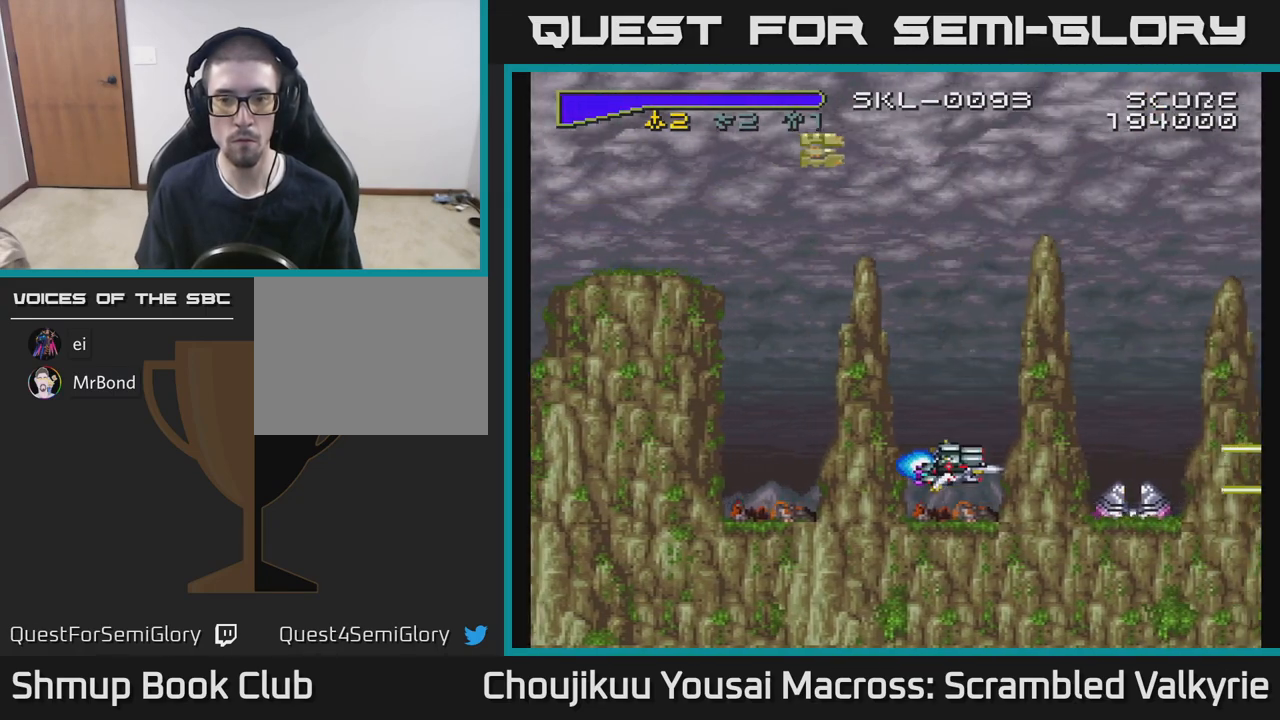
Gameplay with a controller (Xbox layout); each line is a JSON object with the inputs held at the frame after it. "events" lists button and stick changes between this image and that frame as [ms after this image, input, new state], when the widget could be followed in between. Not read: L3 R3 left_stick right_stick.
{"buttons": ["A"], "events": [[150, "DPAD_LEFT", "down"], [217, "DPAD_LEFT", "up"]]}
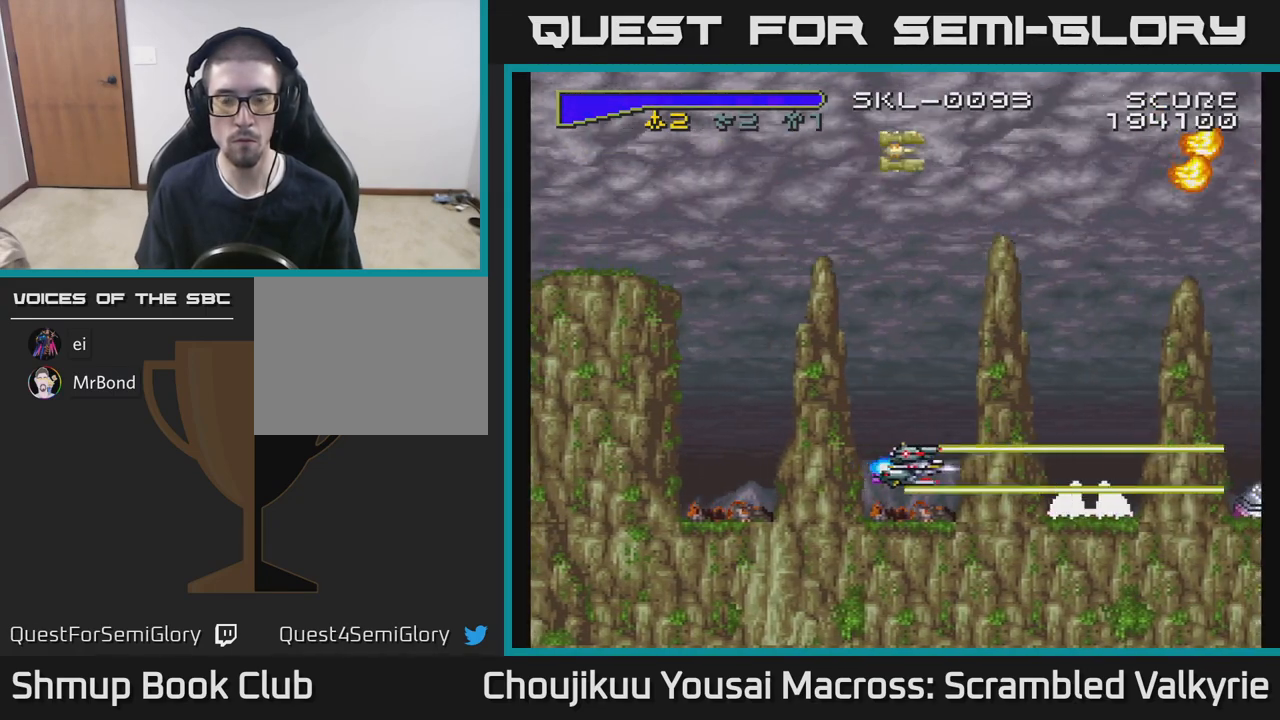
{"buttons": ["A"], "events": [[17, "DPAD_LEFT", "down"], [67, "DPAD_LEFT", "up"], [383, "DPAD_LEFT", "down"], [417, "DPAD_LEFT", "up"]]}
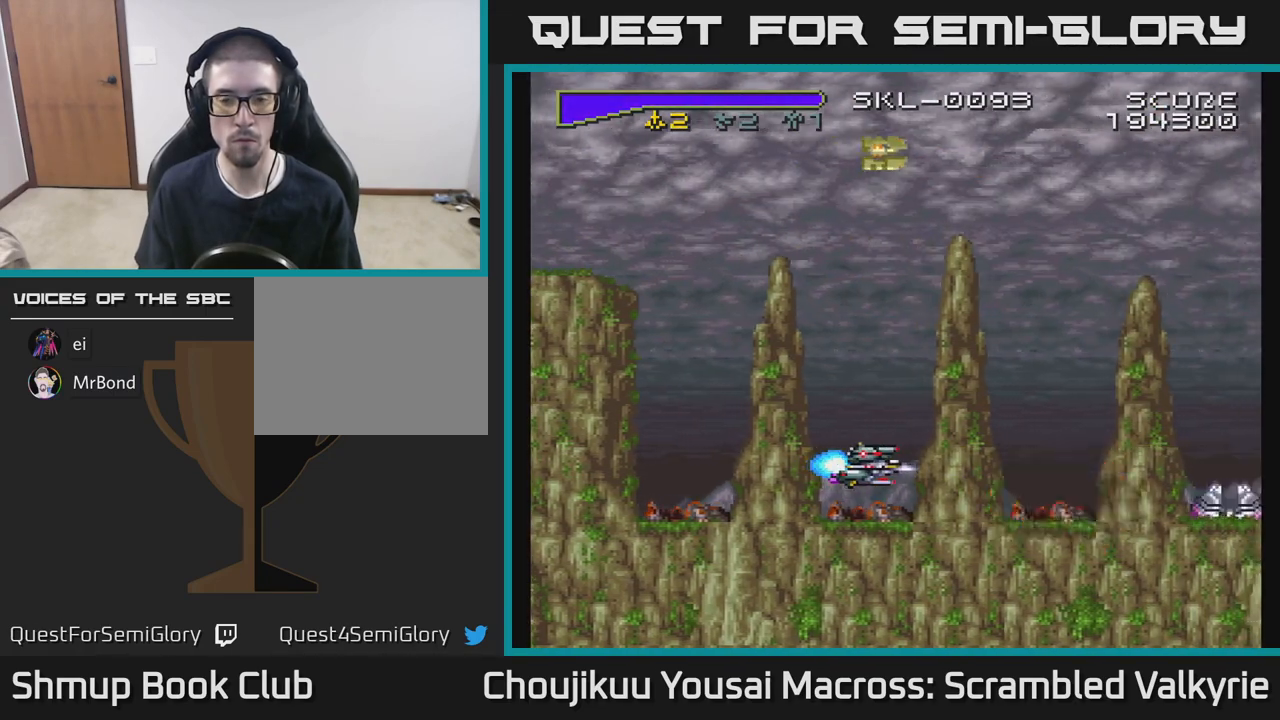
{"buttons": ["A"], "events": [[183, "DPAD_LEFT", "down"], [250, "DPAD_LEFT", "up"]]}
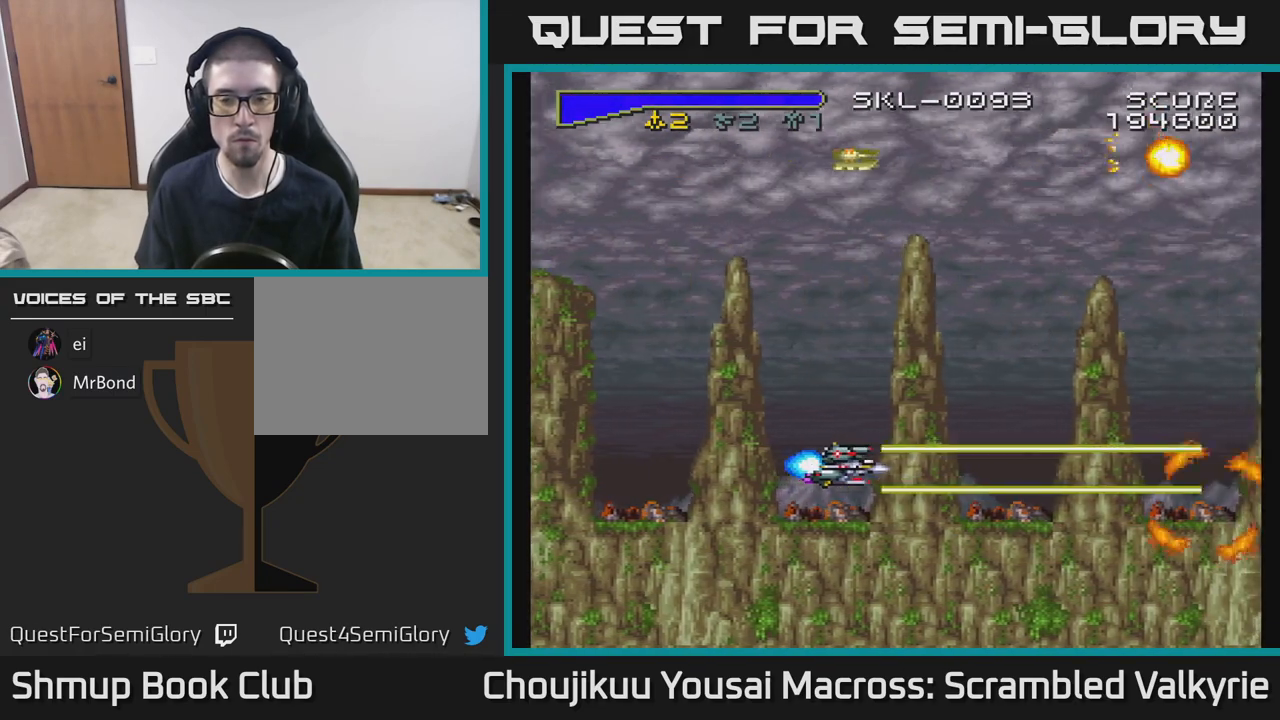
{"buttons": ["A", "DPAD_UP"], "events": [[17, "DPAD_LEFT", "down"], [67, "DPAD_LEFT", "up"], [283, "DPAD_UP", "down"], [350, "DPAD_LEFT", "down"], [450, "DPAD_LEFT", "up"]]}
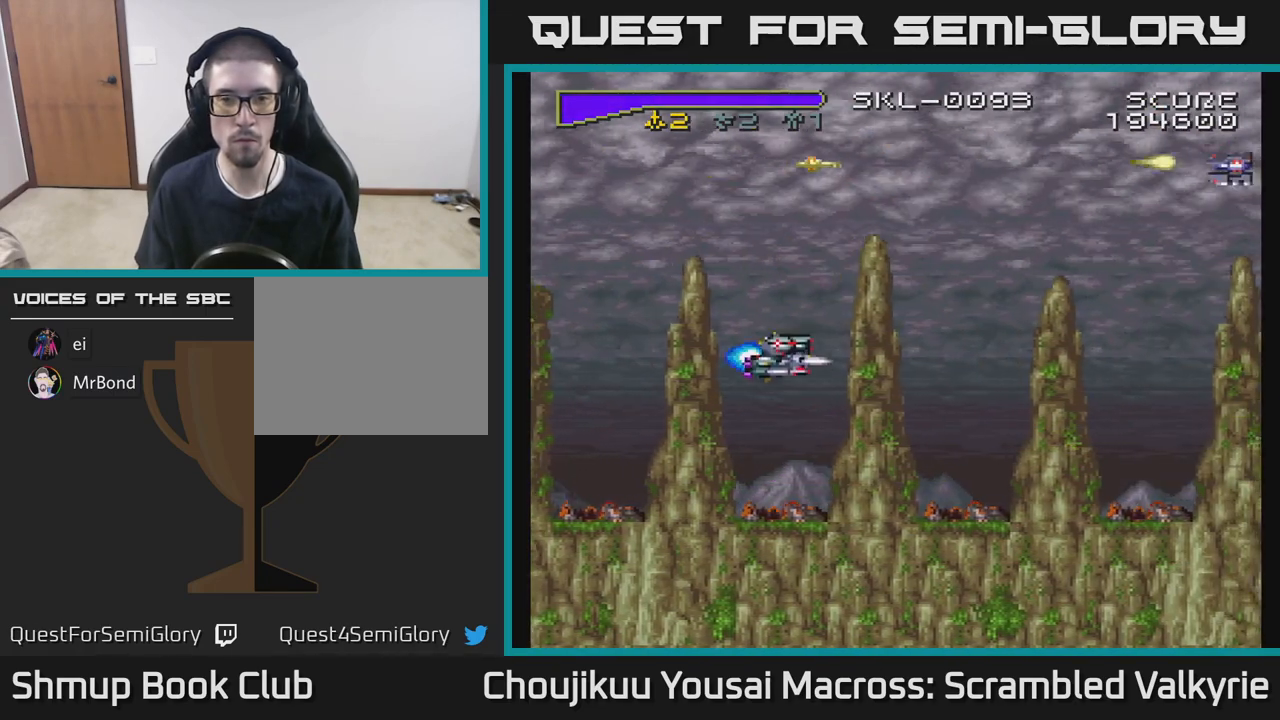
{"buttons": ["A", "DPAD_RIGHT"], "events": [[367, "DPAD_RIGHT", "down"], [417, "DPAD_UP", "up"]]}
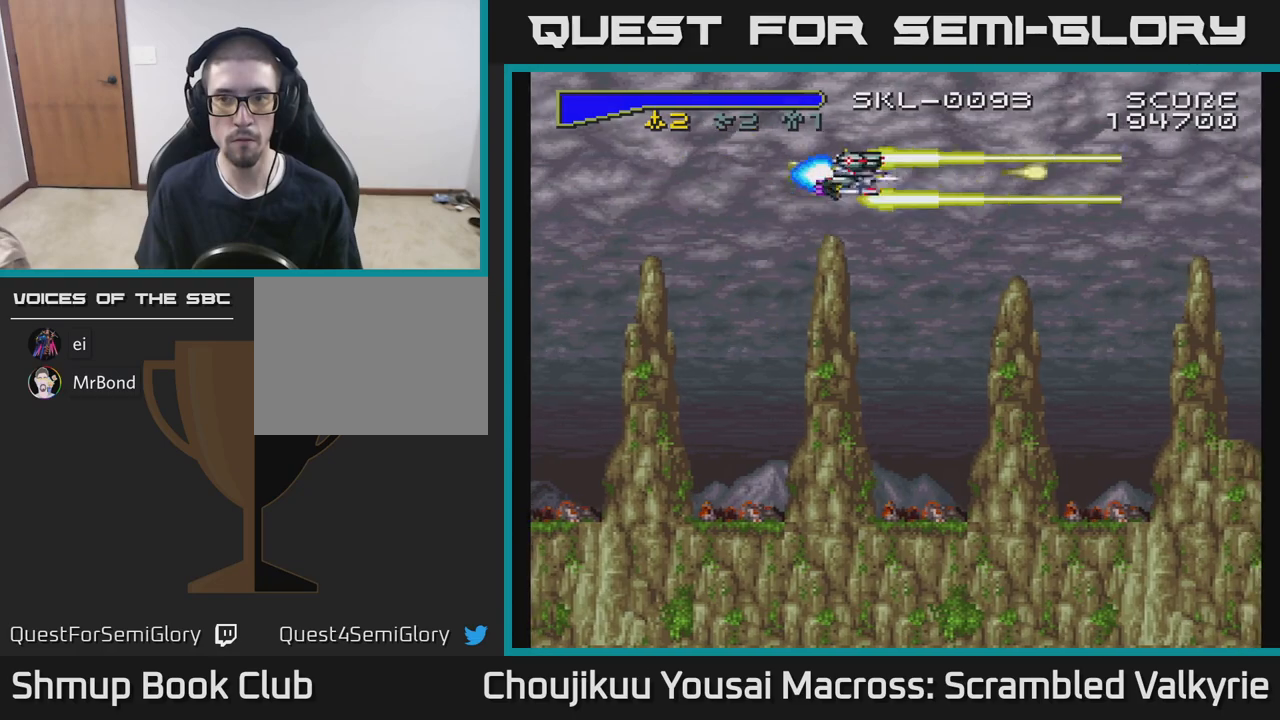
{"buttons": ["A"], "events": [[467, "DPAD_RIGHT", "up"]]}
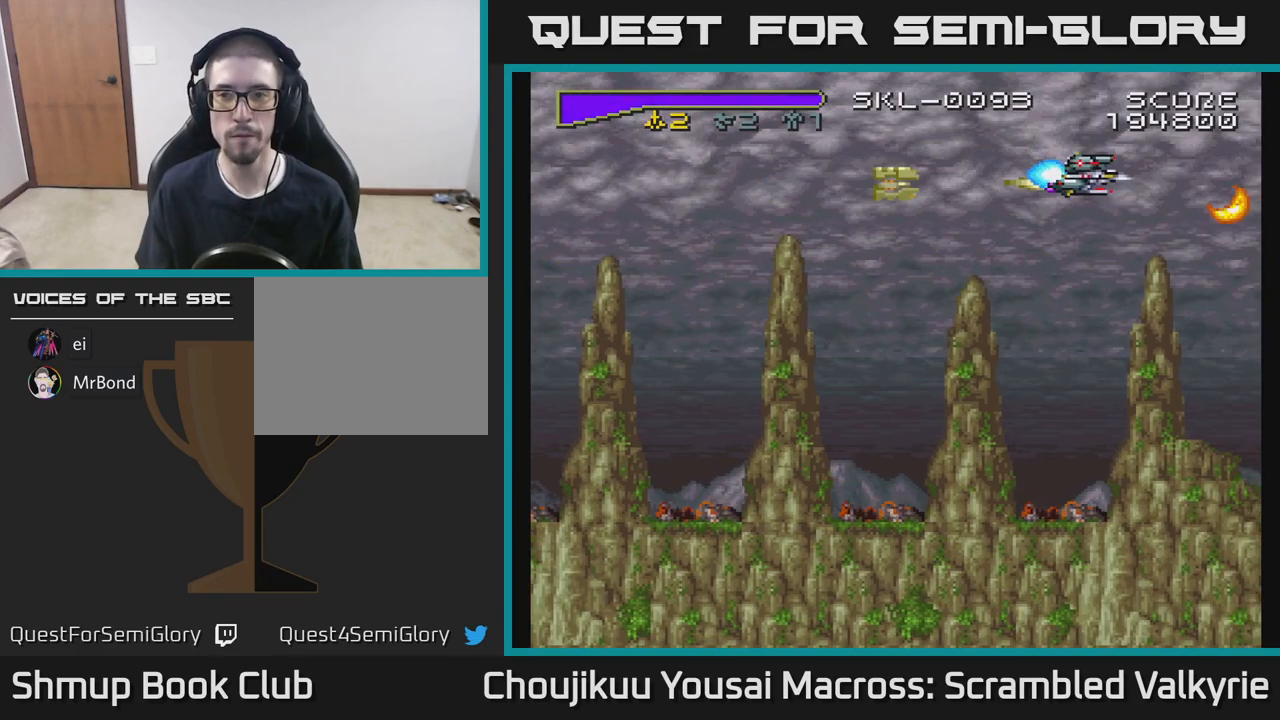
{"buttons": ["A", "DPAD_DOWN"], "events": [[117, "DPAD_LEFT", "down"], [250, "DPAD_LEFT", "up"], [433, "DPAD_DOWN", "down"]]}
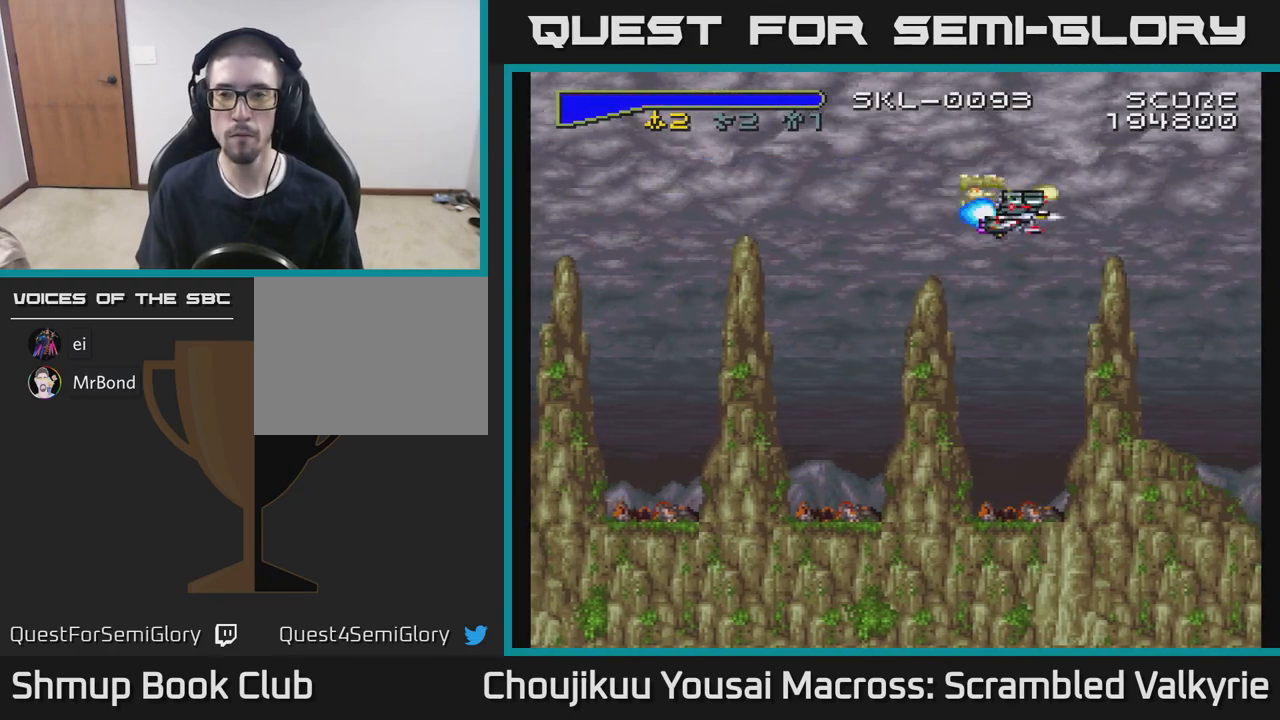
{"buttons": ["A", "DPAD_UP"], "events": [[33, "DPAD_DOWN", "up"], [200, "DPAD_LEFT", "down"], [317, "DPAD_LEFT", "up"], [500, "DPAD_UP", "down"]]}
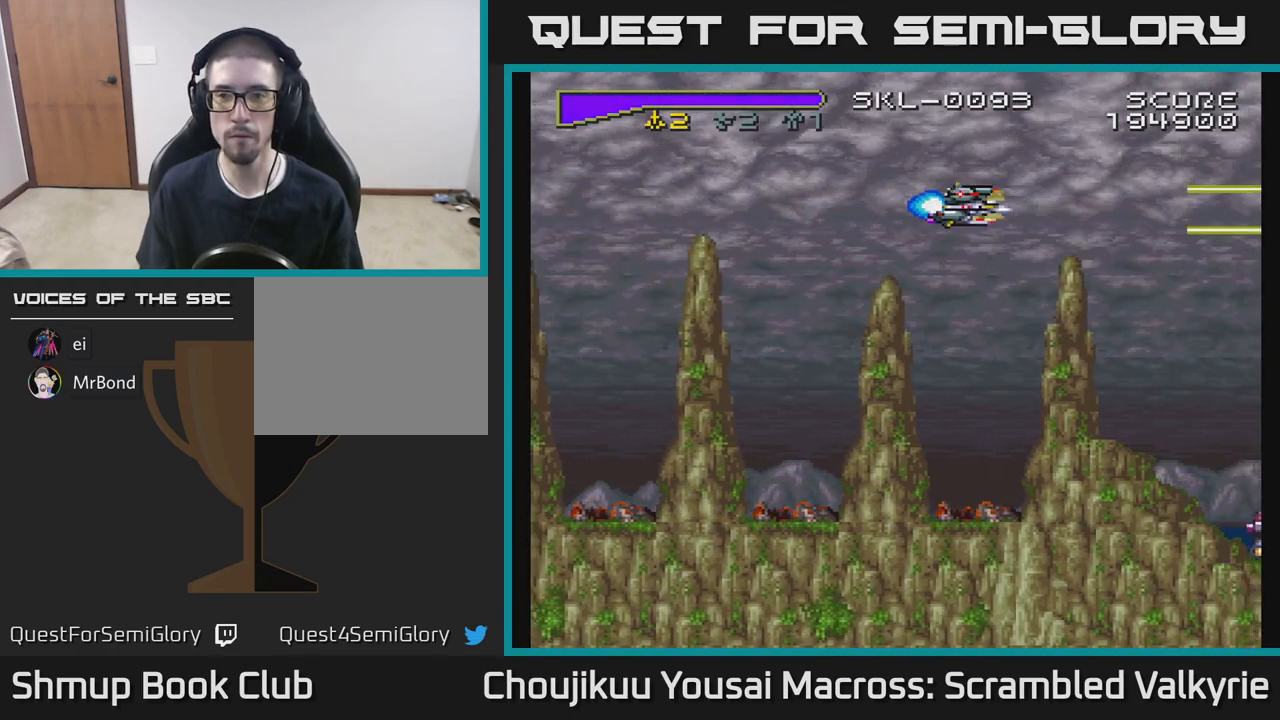
{"buttons": ["A"], "events": [[67, "DPAD_UP", "up"]]}
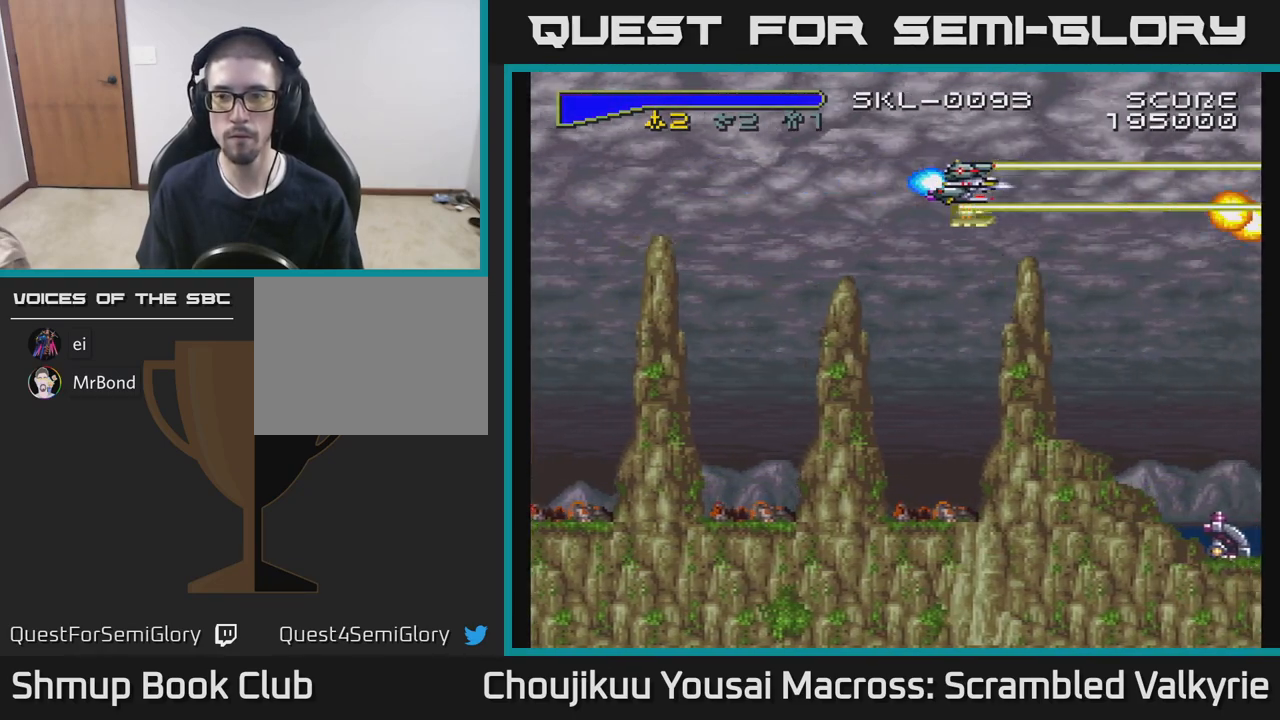
{"buttons": ["A", "DPAD_DOWN"], "events": [[17, "DPAD_RIGHT", "down"], [233, "DPAD_RIGHT", "up"], [350, "DPAD_DOWN", "down"]]}
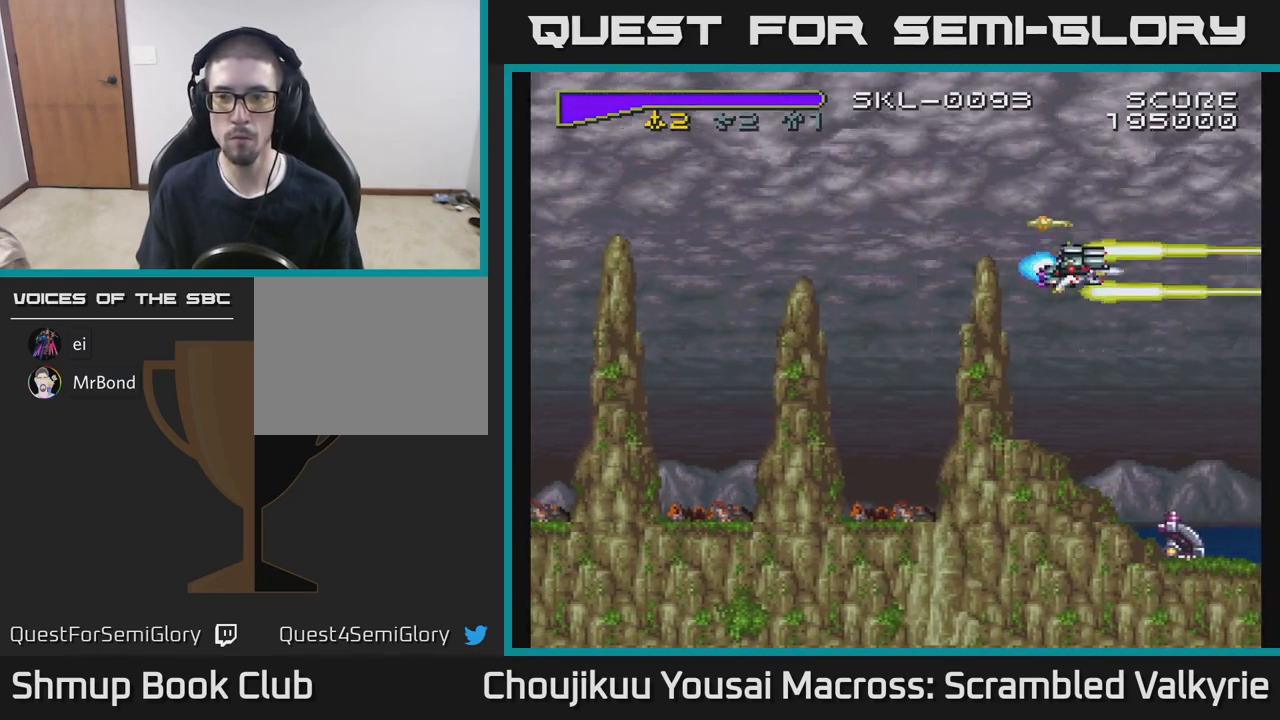
{"buttons": ["A"], "events": [[400, "DPAD_DOWN", "up"]]}
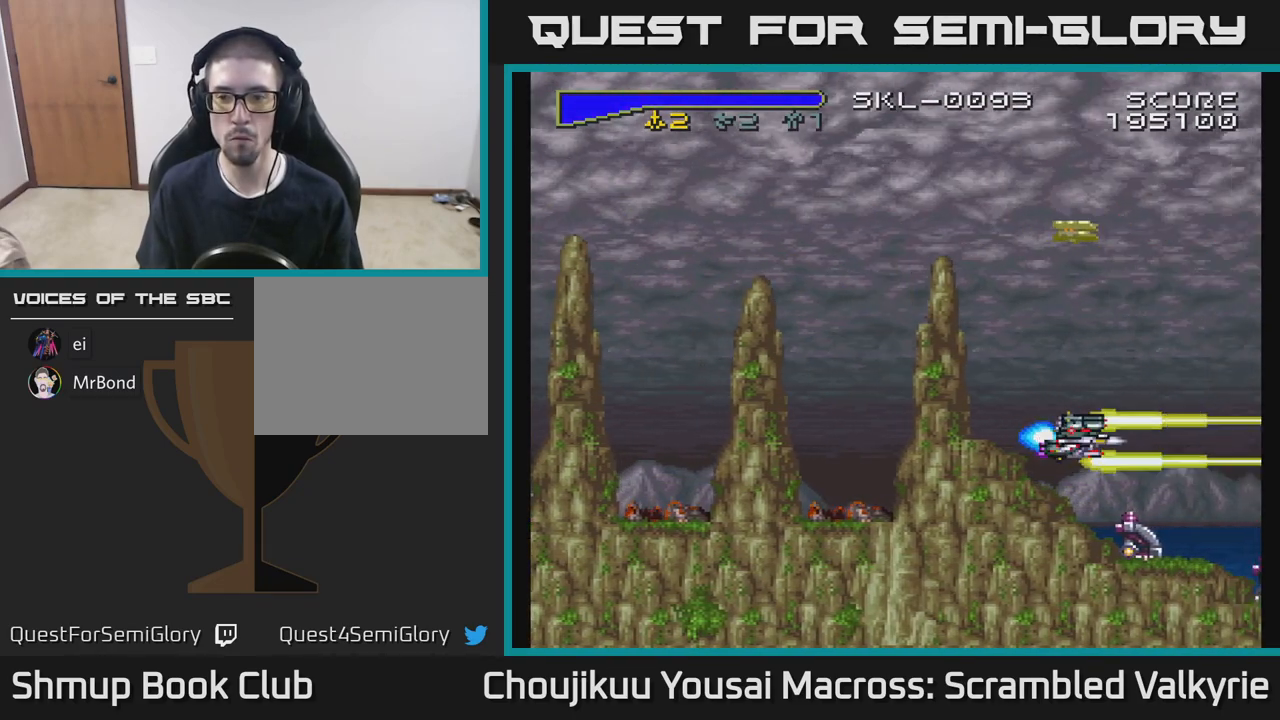
{"buttons": ["A"], "events": [[100, "DPAD_DOWN", "down"], [167, "DPAD_DOWN", "up"], [433, "DPAD_LEFT", "down"], [500, "DPAD_LEFT", "up"]]}
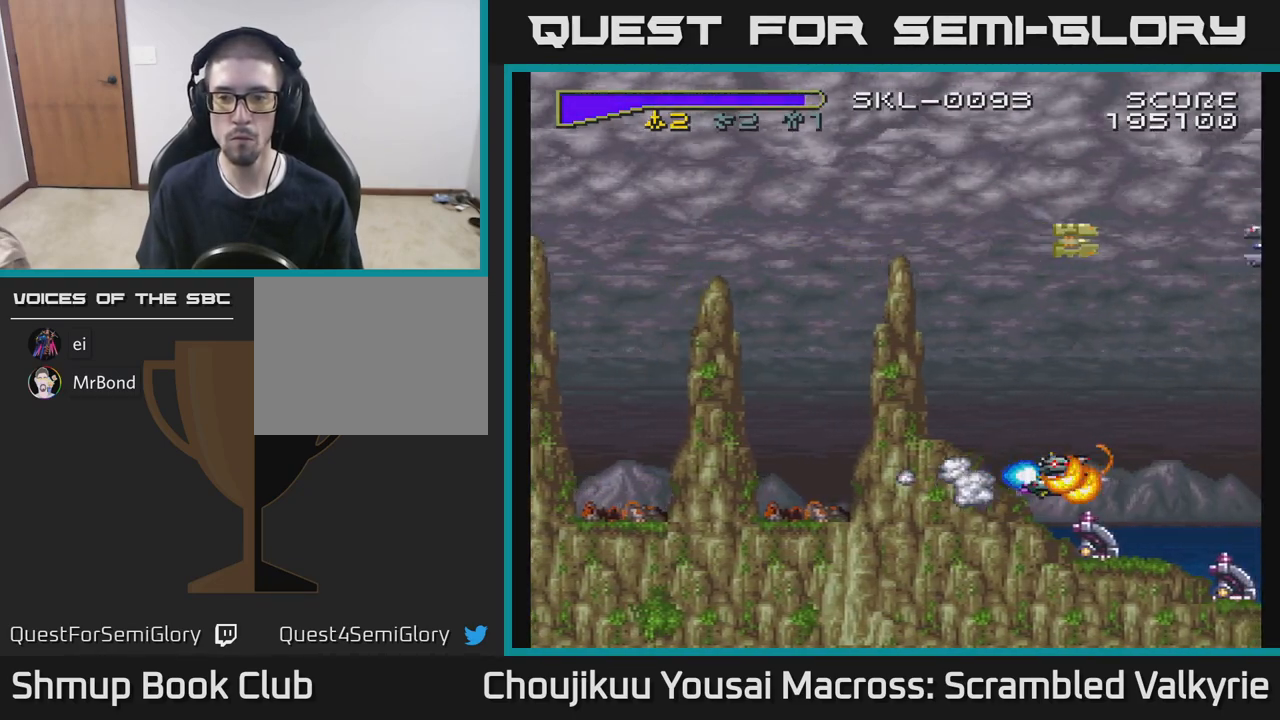
{"buttons": ["A"], "events": [[233, "DPAD_LEFT", "down"], [333, "DPAD_LEFT", "up"]]}
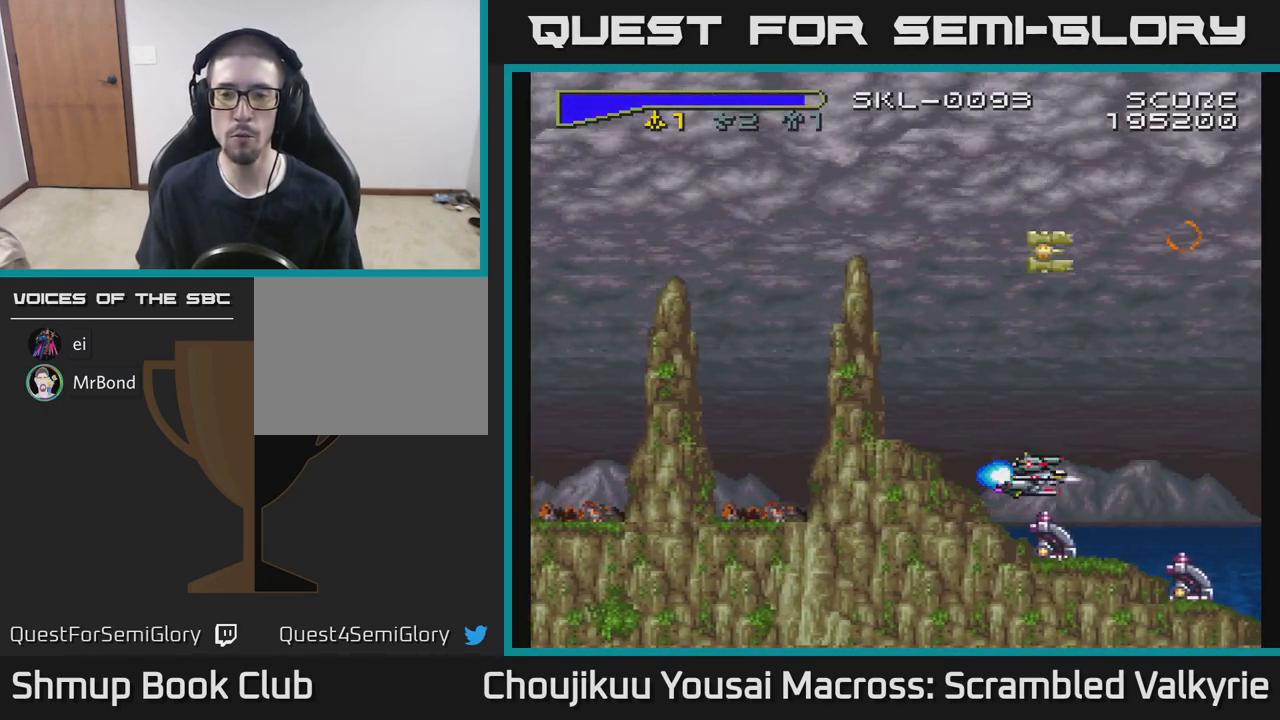
{"buttons": ["A"], "events": [[33, "DPAD_DOWN", "down"], [133, "DPAD_DOWN", "up"], [367, "DPAD_LEFT", "down"], [450, "DPAD_LEFT", "up"]]}
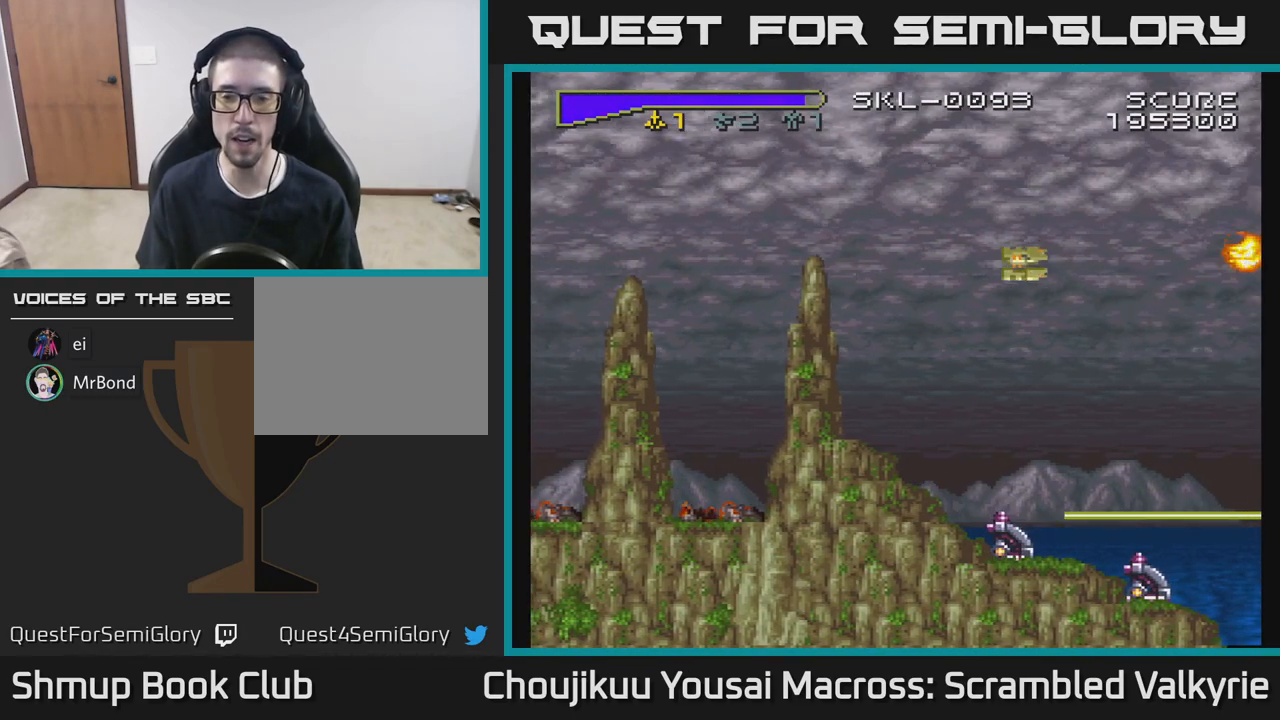
{"buttons": ["A"], "events": []}
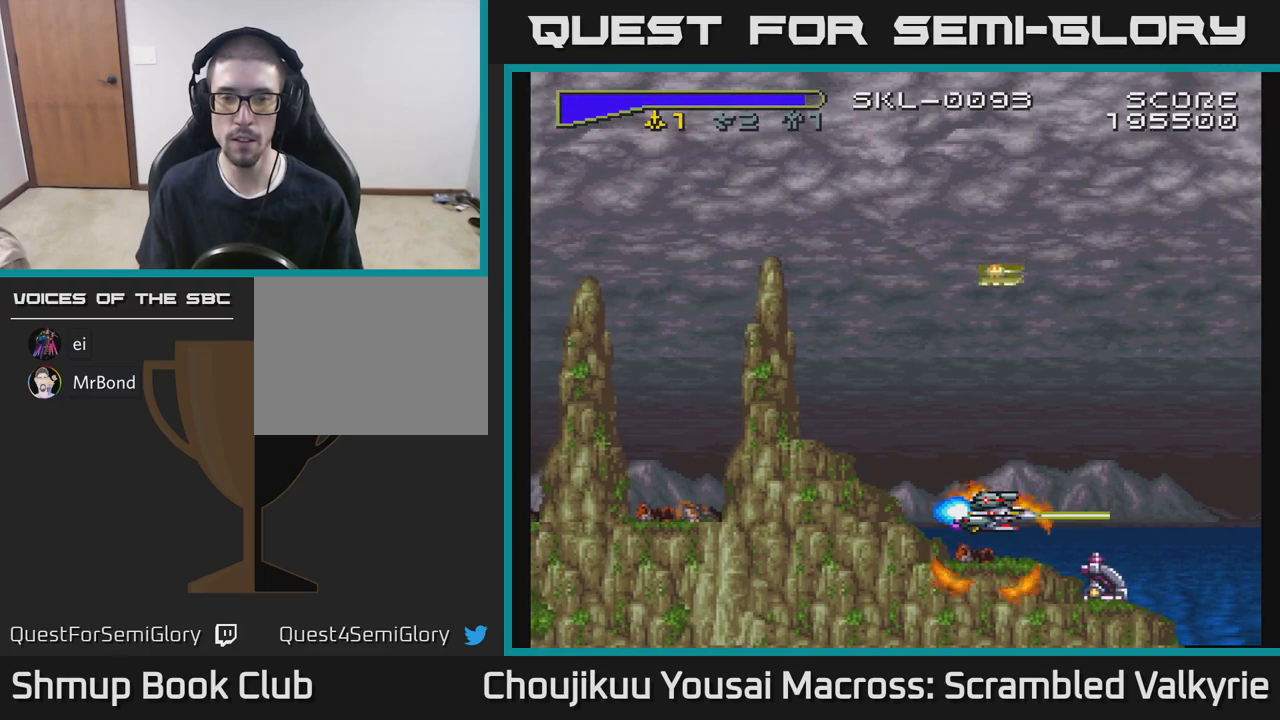
{"buttons": ["A"], "events": [[333, "DPAD_DOWN", "down"], [350, "DPAD_LEFT", "down"], [367, "DPAD_DOWN", "up"], [417, "DPAD_LEFT", "up"]]}
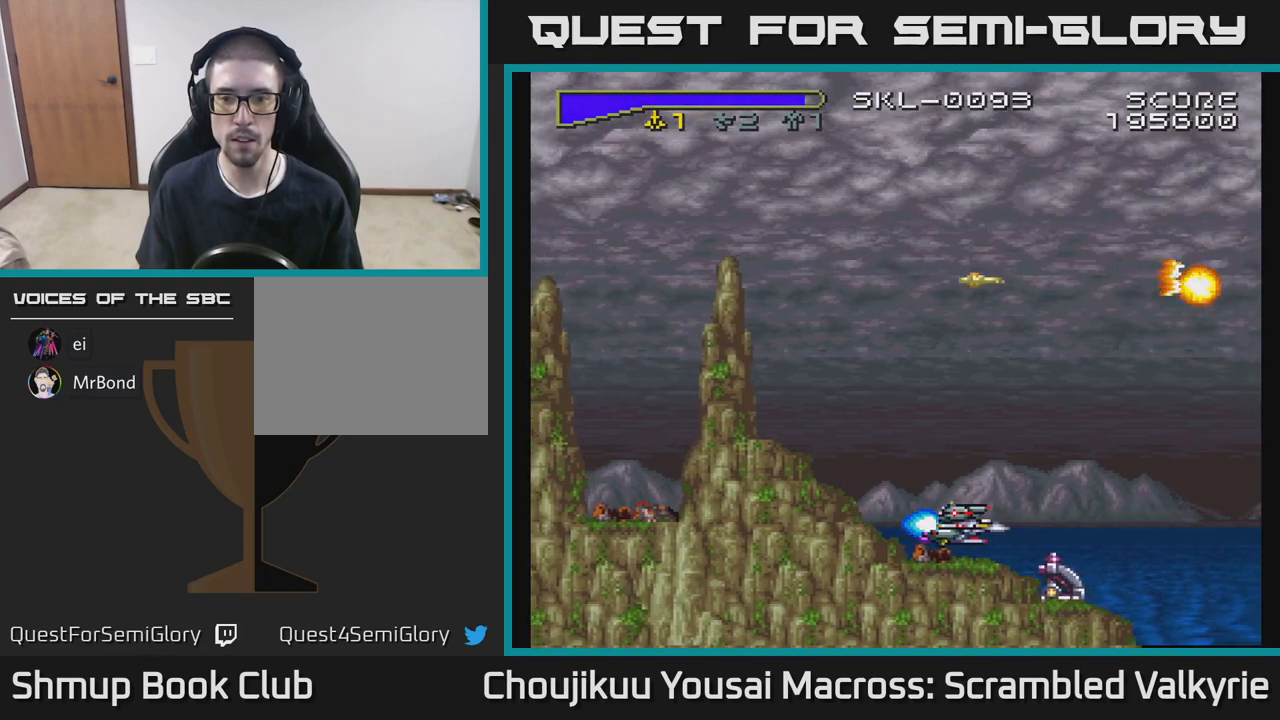
{"buttons": ["A"], "events": [[183, "DPAD_DOWN", "down"], [200, "DPAD_LEFT", "down"], [217, "DPAD_DOWN", "up"], [250, "DPAD_LEFT", "up"]]}
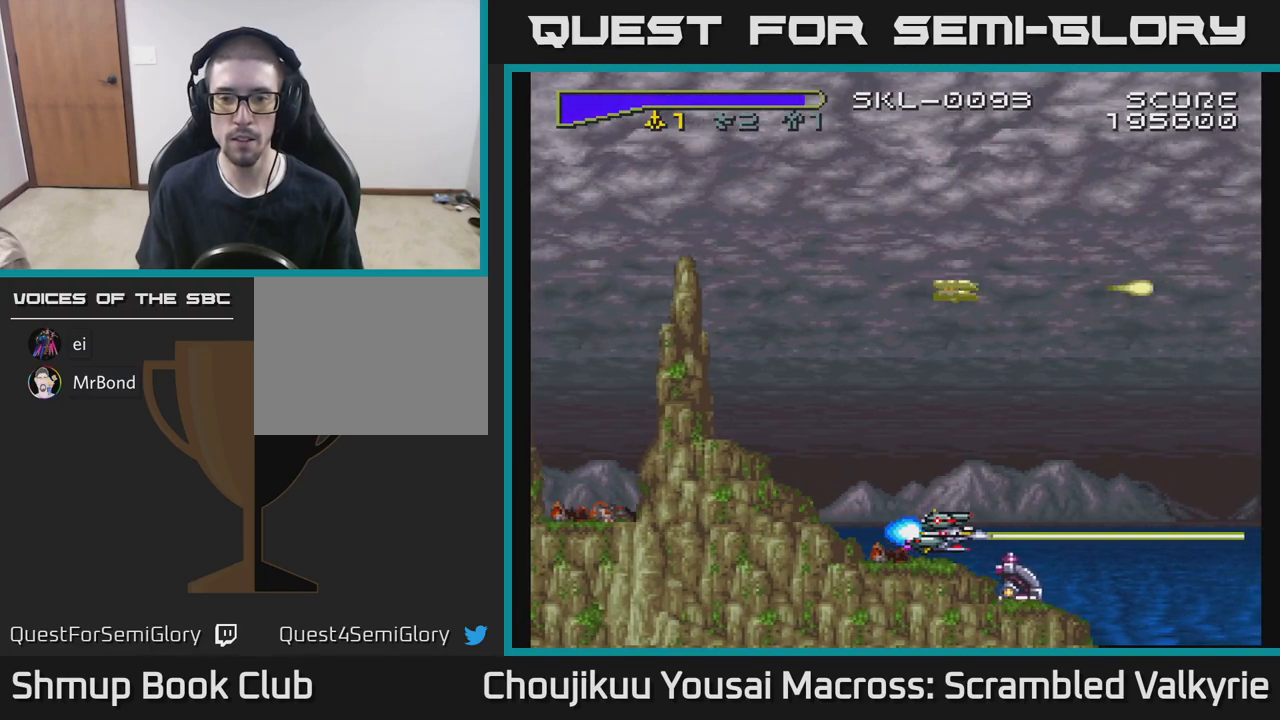
{"buttons": ["A"], "events": [[100, "DPAD_LEFT", "down"], [317, "DPAD_LEFT", "up"]]}
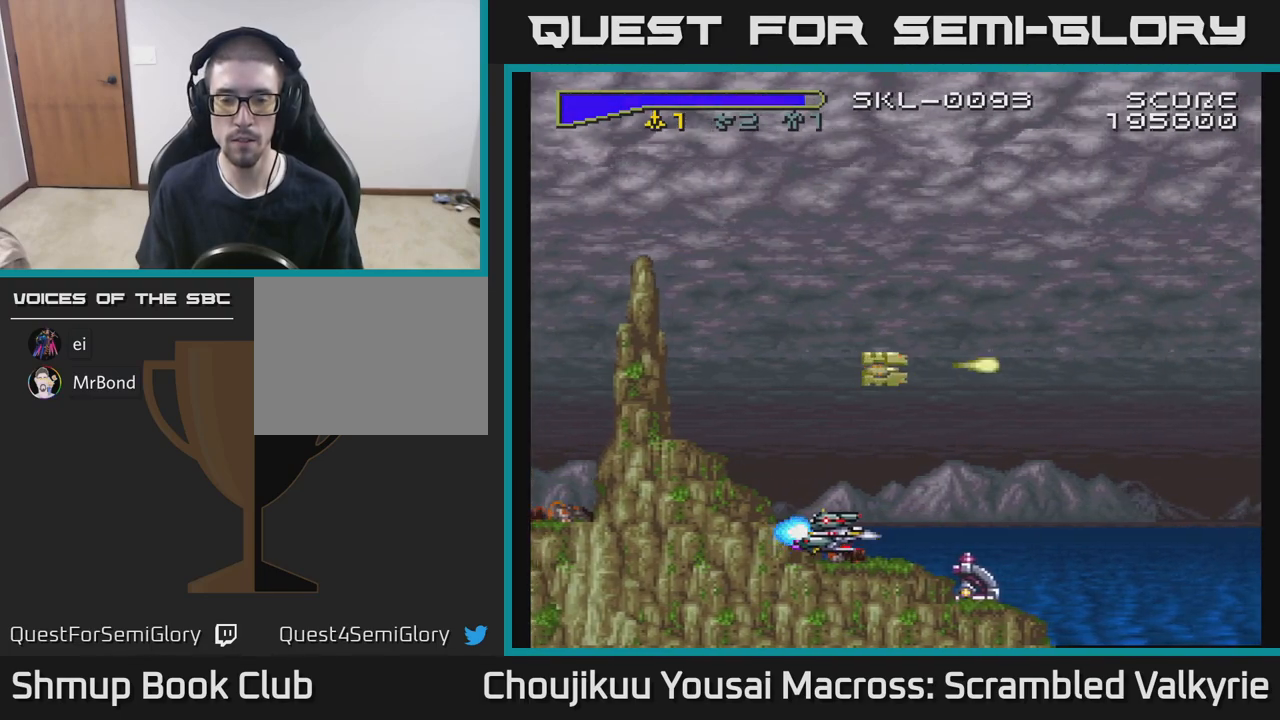
{"buttons": ["A"], "events": [[33, "DPAD_DOWN", "down"], [67, "DPAD_DOWN", "up"]]}
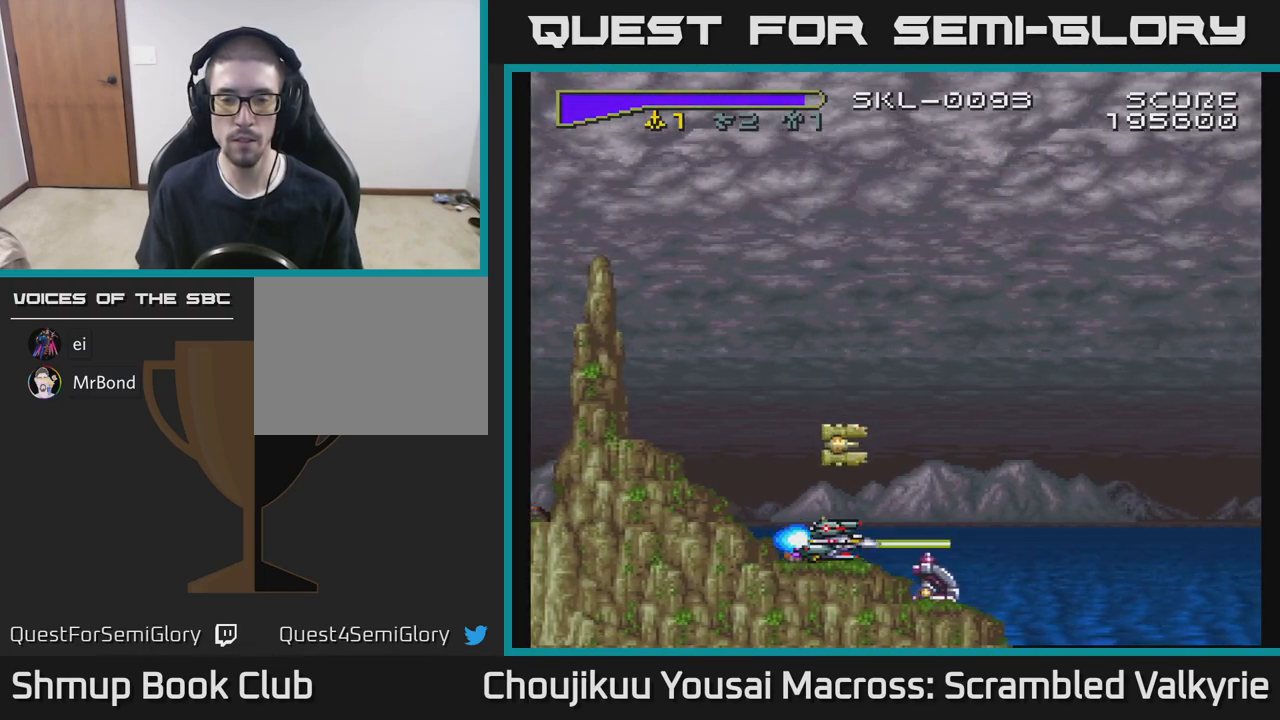
{"buttons": ["A"], "events": [[100, "DPAD_LEFT", "down"], [200, "DPAD_LEFT", "up"]]}
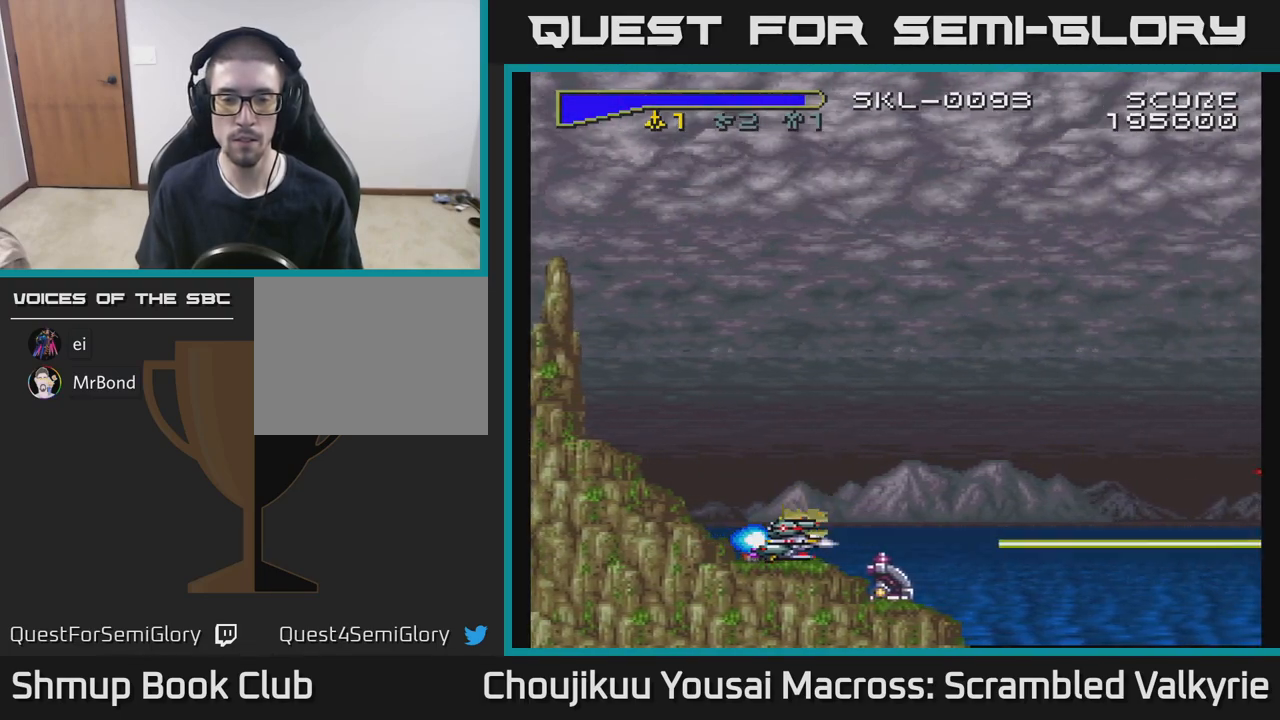
{"buttons": ["A"], "events": [[67, "DPAD_LEFT", "down"], [167, "DPAD_LEFT", "up"]]}
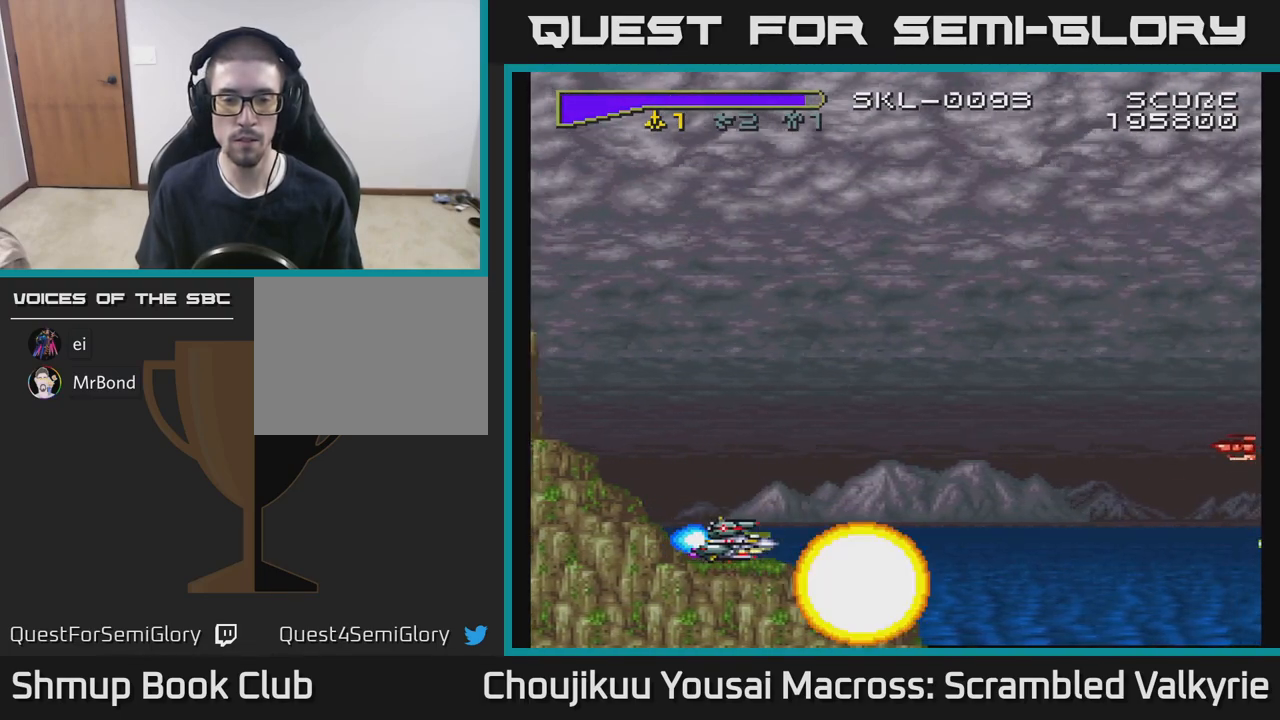
{"buttons": ["A", "DPAD_RIGHT"], "events": [[183, "DPAD_UP", "down"], [350, "DPAD_RIGHT", "down"], [500, "DPAD_UP", "up"]]}
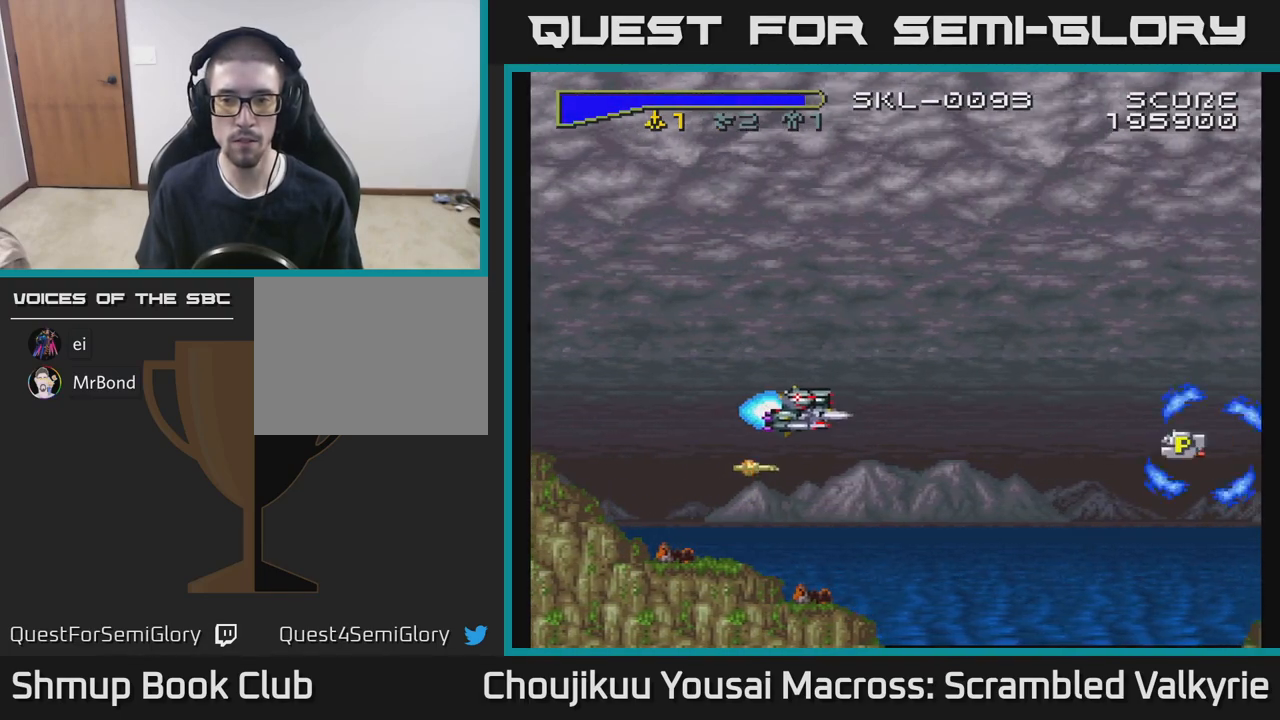
{"buttons": ["A", "DPAD_RIGHT"], "events": [[133, "DPAD_DOWN", "down"], [233, "DPAD_DOWN", "up"]]}
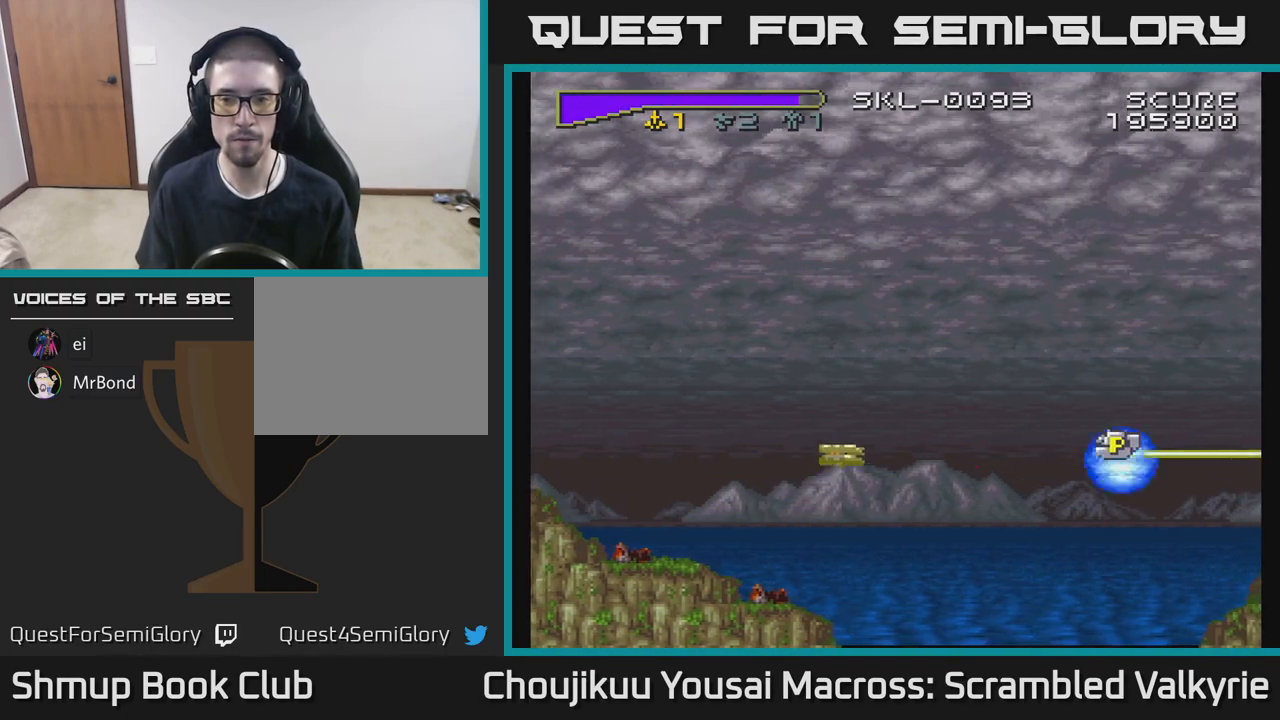
{"buttons": ["A"], "events": [[50, "DPAD_RIGHT", "up"], [83, "DPAD_LEFT", "down"], [467, "DPAD_LEFT", "up"]]}
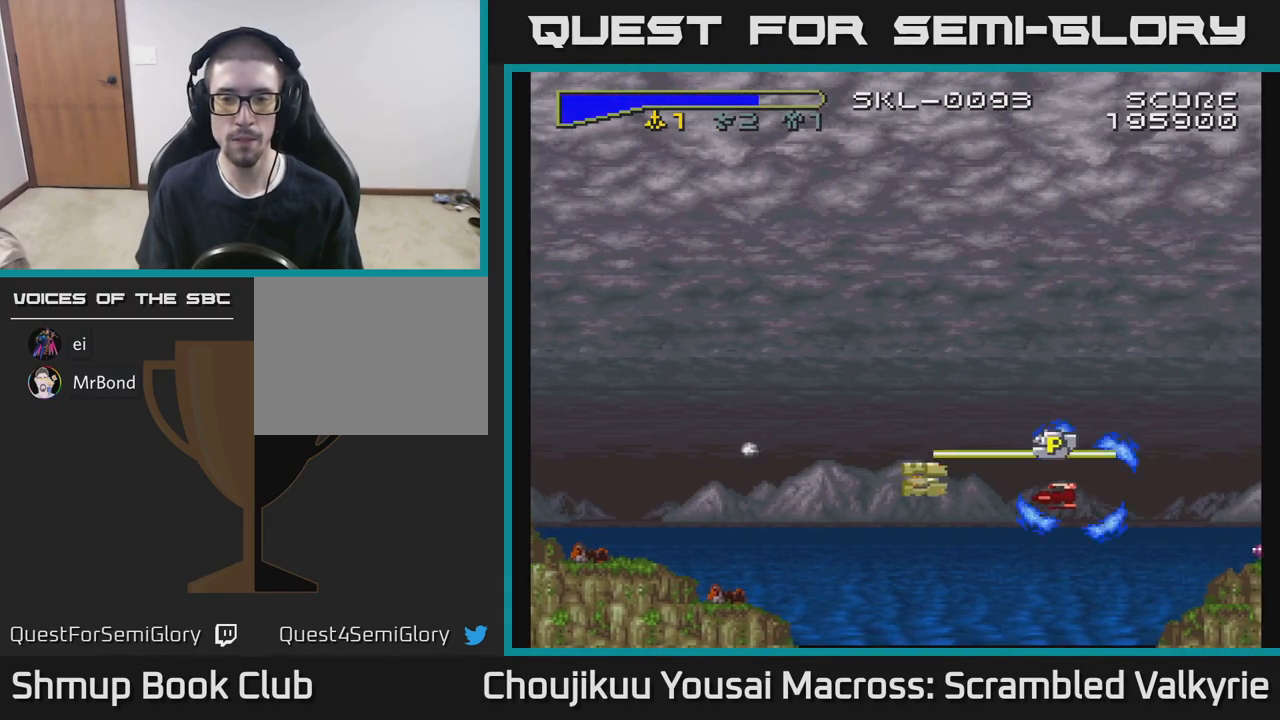
{"buttons": ["A", "DPAD_DOWN"], "events": [[167, "DPAD_UP", "down"], [283, "DPAD_UP", "up"], [333, "DPAD_RIGHT", "down"], [433, "DPAD_DOWN", "down"], [467, "DPAD_RIGHT", "up"]]}
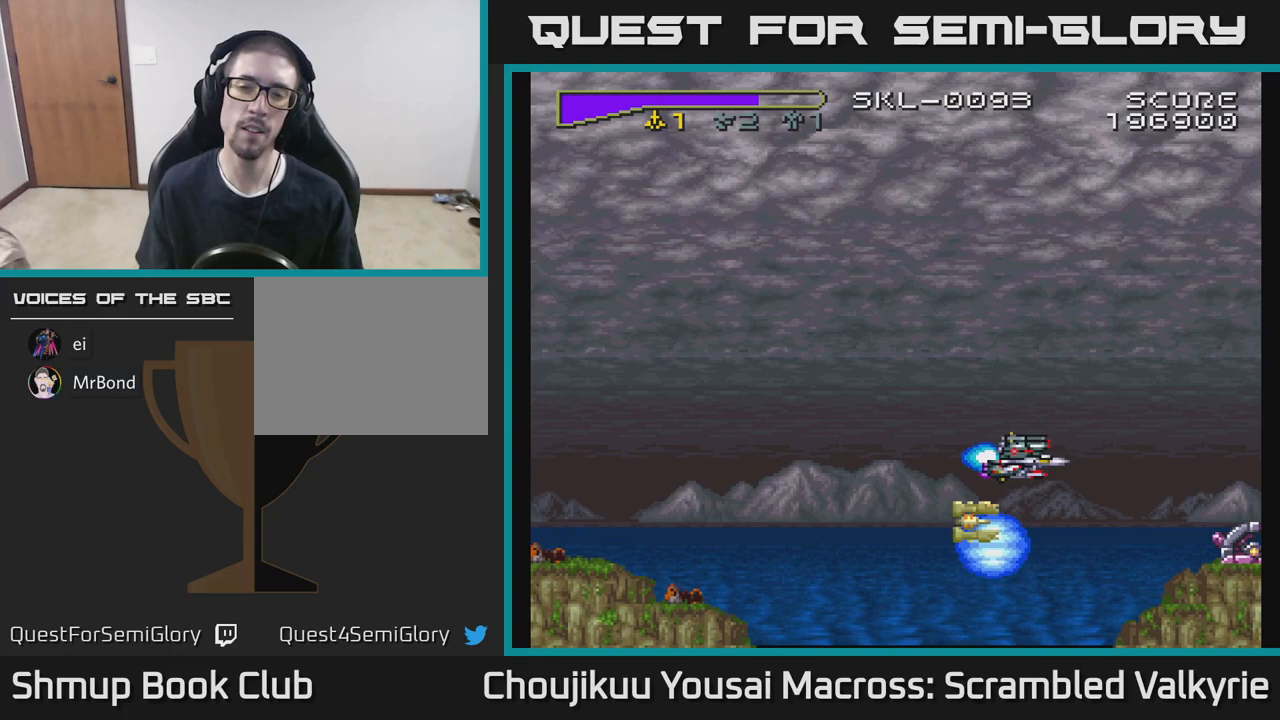
{"buttons": ["A", "DPAD_DOWN"], "events": [[50, "DPAD_DOWN", "up"], [50, "DPAD_LEFT", "down"], [200, "DPAD_LEFT", "up"], [483, "DPAD_DOWN", "down"]]}
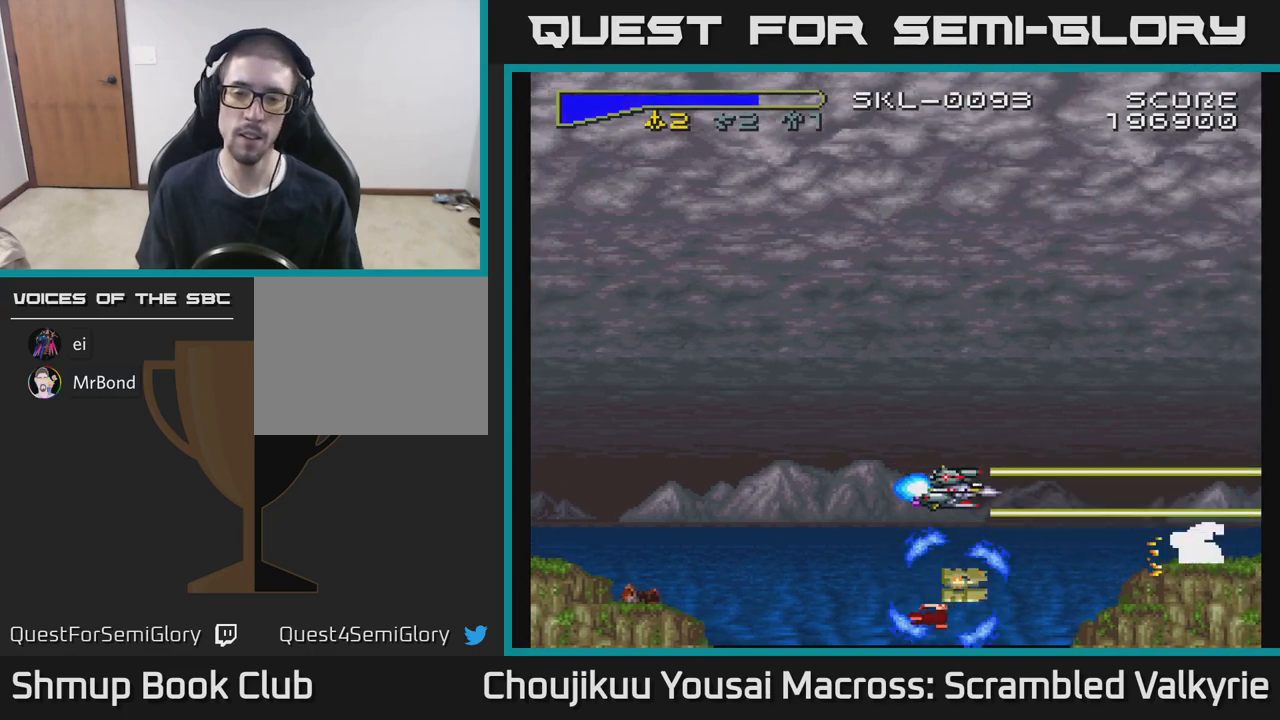
{"buttons": ["A"], "events": [[83, "DPAD_RIGHT", "down"], [100, "DPAD_DOWN", "up"], [133, "DPAD_RIGHT", "up"]]}
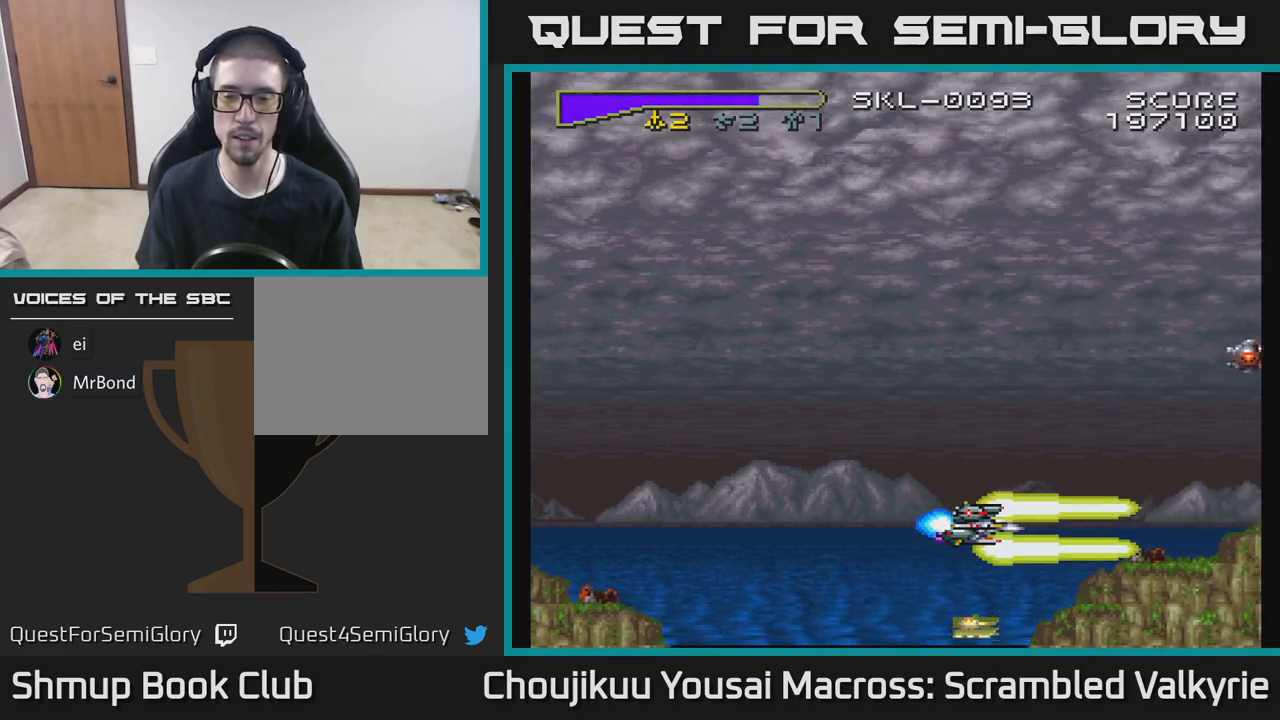
{"buttons": ["A", "DPAD_UP", "DPAD_LEFT"], "events": [[83, "DPAD_LEFT", "down"], [133, "DPAD_UP", "down"]]}